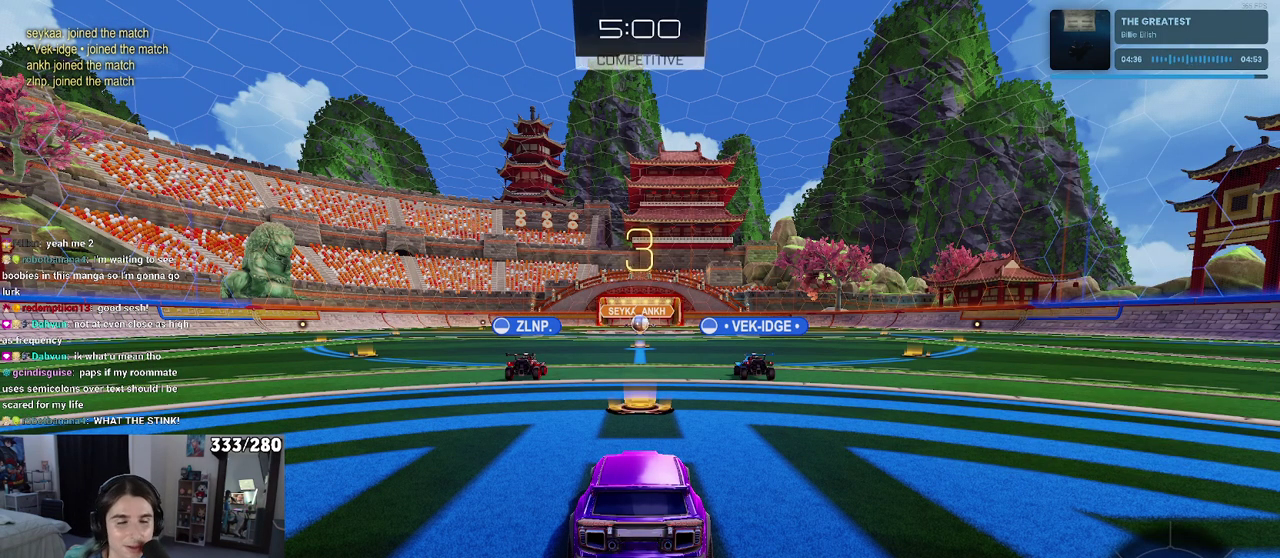
Gameplay with a controller (PlayStation layout); each line is a JSON object with the inputs held at the frame after it. "events" lists button and stick changes between this image and that frame as [ms after this image, input, new state], when the widget could be followed in between. Not read: L1 R1.
{"buttons": ["R2"], "left_stick": "center", "right_stick": "center", "events": [[183, "R2", "down"]]}
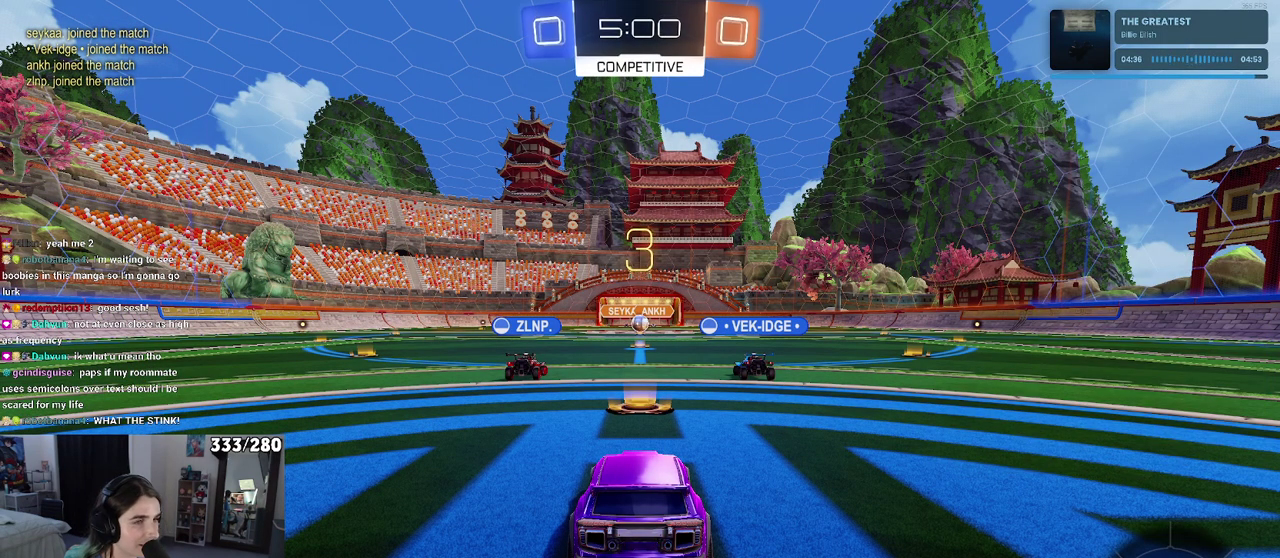
{"buttons": ["R2", "R3"], "left_stick": "center", "right_stick": "center", "events": [[50, "R3", "down"]]}
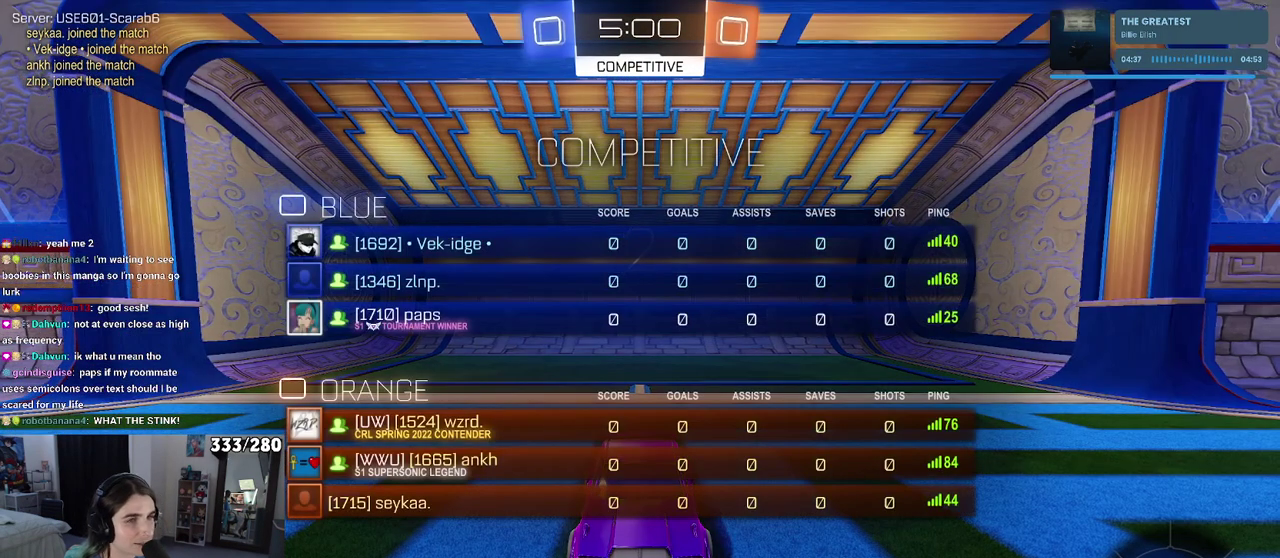
{"buttons": ["R2"], "left_stick": "center", "right_stick": "center", "events": [[417, "R3", "up"]]}
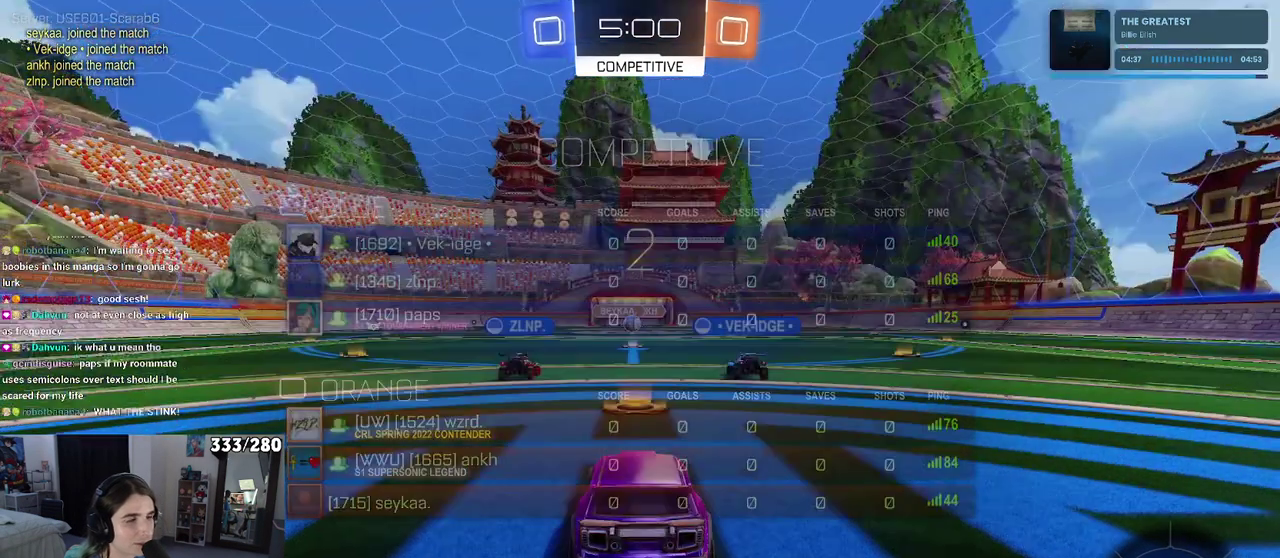
{"buttons": ["R2"], "left_stick": "center", "right_stick": "center", "events": []}
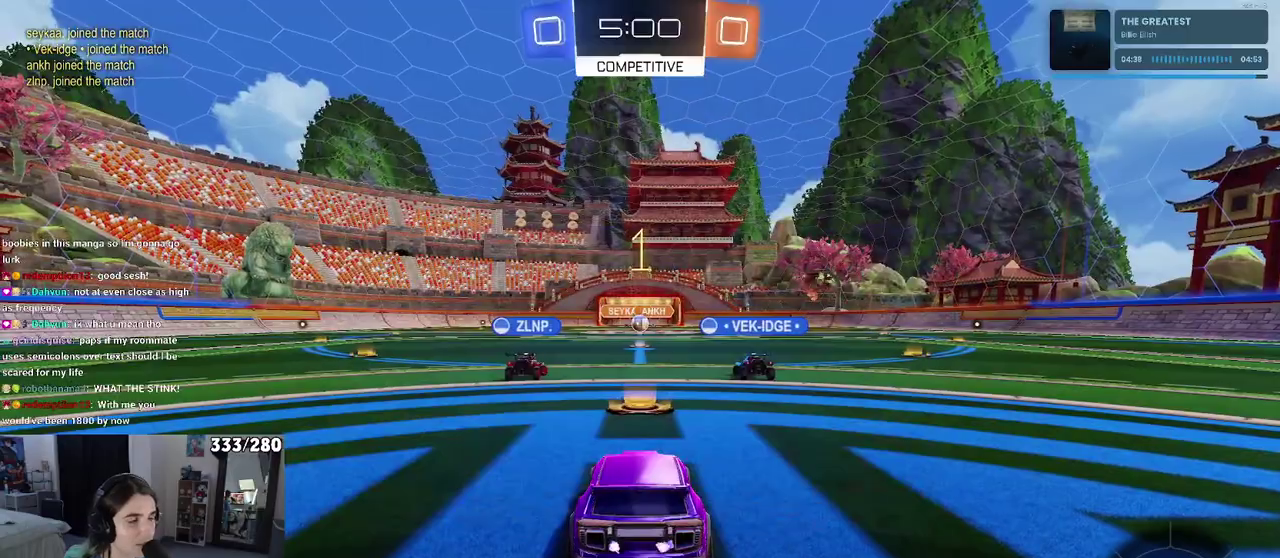
{"buttons": ["R2"], "left_stick": "center", "right_stick": "center", "events": []}
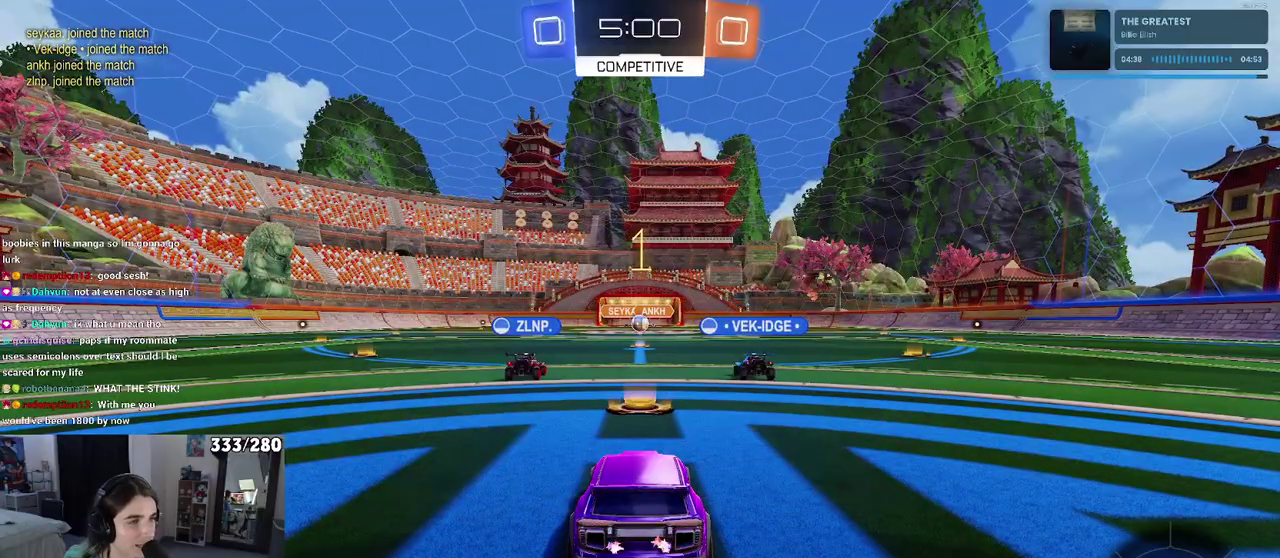
{"buttons": ["R2"], "left_stick": "center", "right_stick": "center", "events": []}
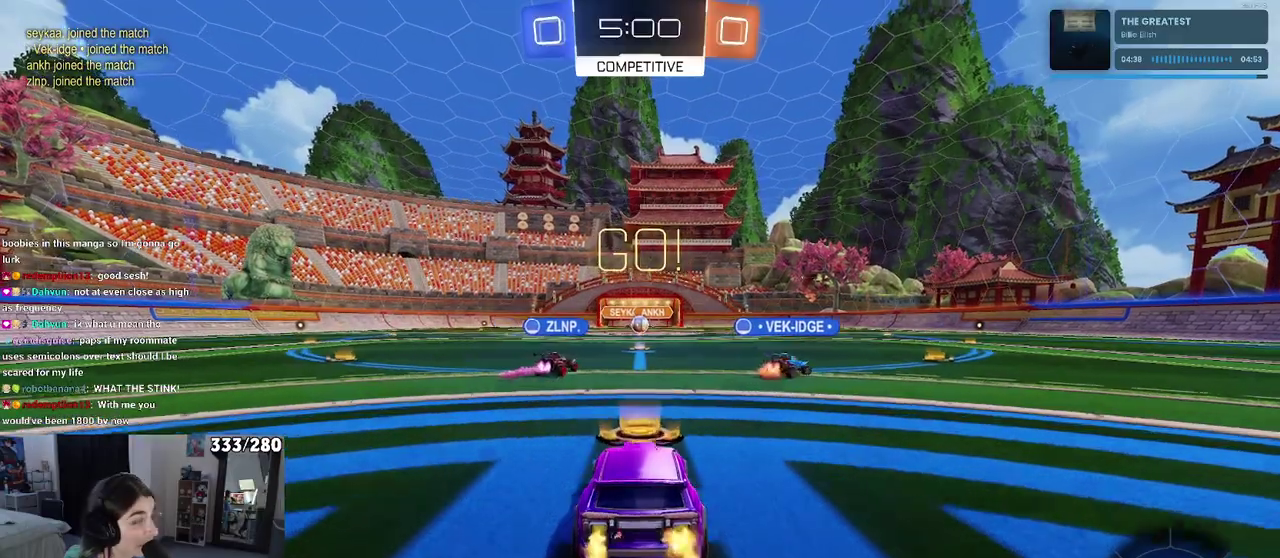
{"buttons": ["CROSS", "R2"], "left_stick": "up-left", "right_stick": "center", "events": [[167, "left_stick", "right"], [300, "left_stick", "up"], [317, "CROSS", "down"], [383, "left_stick", "up-left"], [400, "CROSS", "up"], [467, "CROSS", "down"]]}
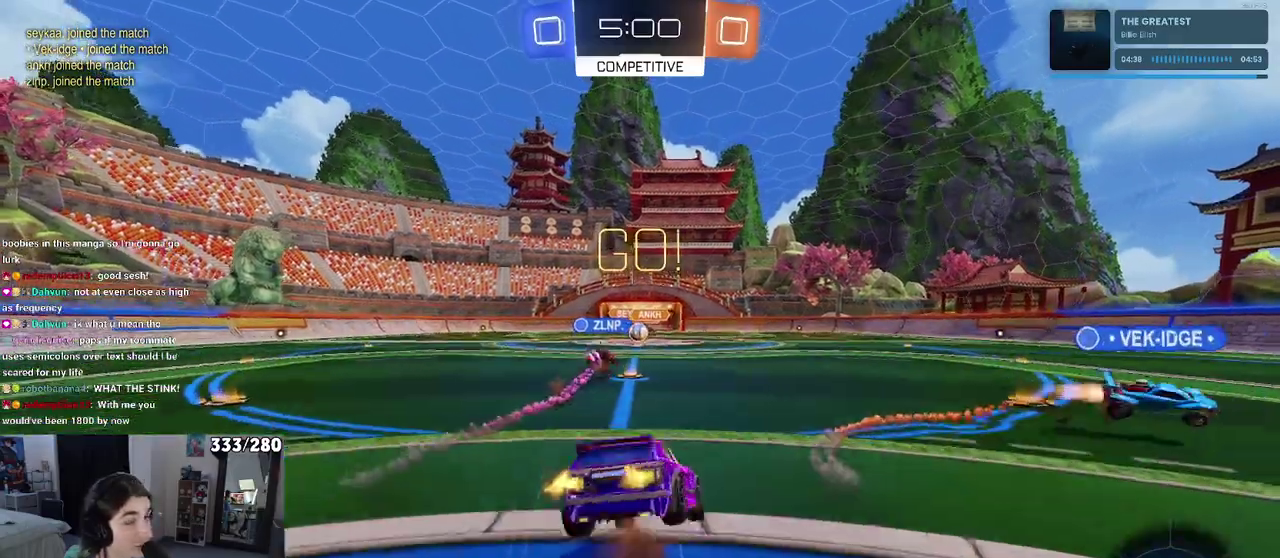
{"buttons": ["SQUARE", "R2"], "left_stick": "down-left", "right_stick": "center", "events": [[50, "SQUARE", "down"], [50, "left_stick", "down"], [67, "CROSS", "up"], [283, "left_stick", "down-left"]]}
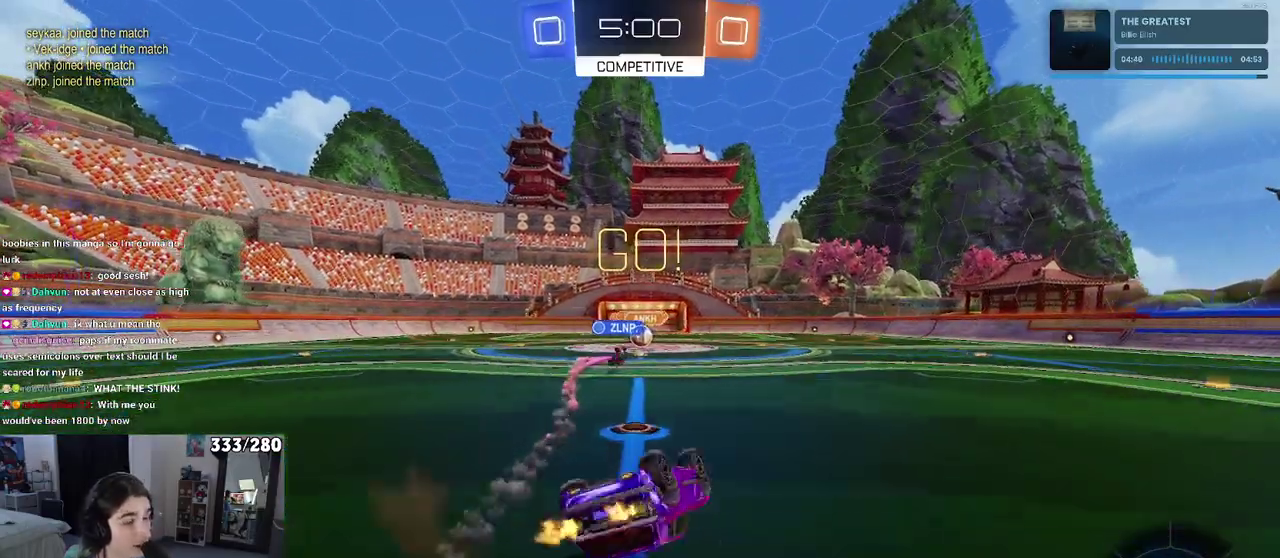
{"buttons": ["R2"], "left_stick": "center", "right_stick": "center", "events": [[450, "SQUARE", "up"], [467, "left_stick", "center"]]}
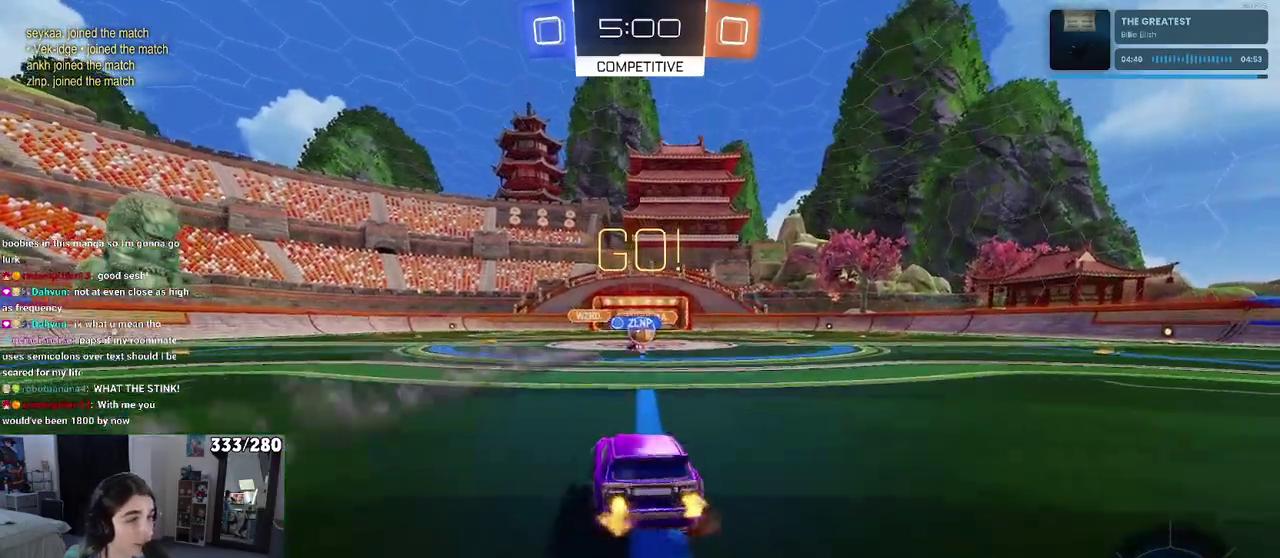
{"buttons": ["R2"], "left_stick": "center", "right_stick": "center", "events": []}
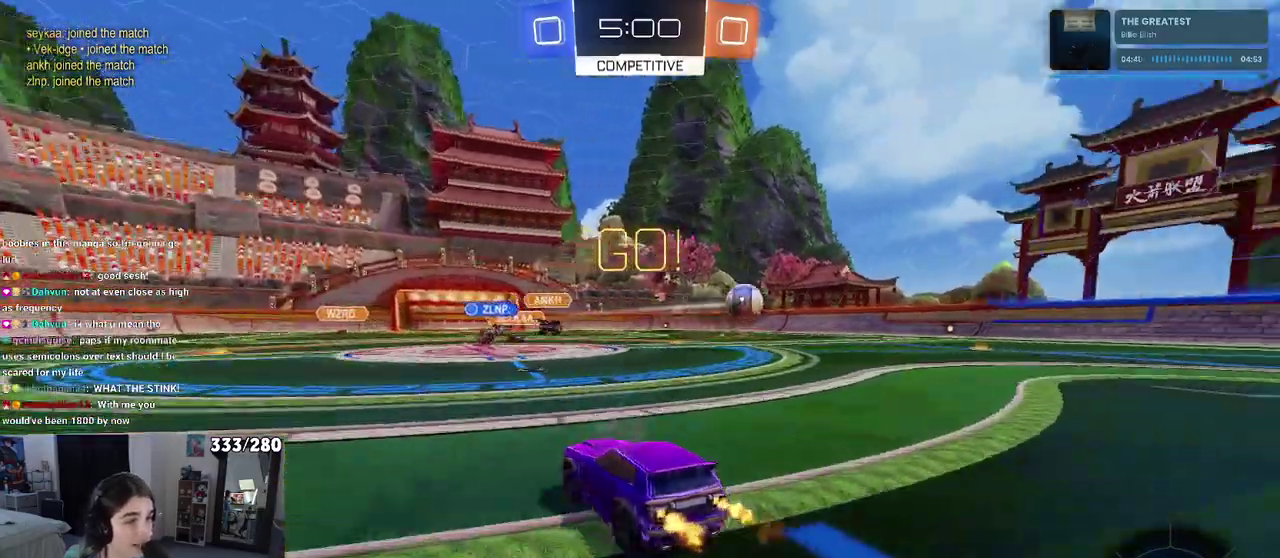
{"buttons": ["R2"], "left_stick": "right", "right_stick": "center", "events": [[33, "left_stick", "right"], [217, "SQUARE", "down"], [350, "SQUARE", "up"]]}
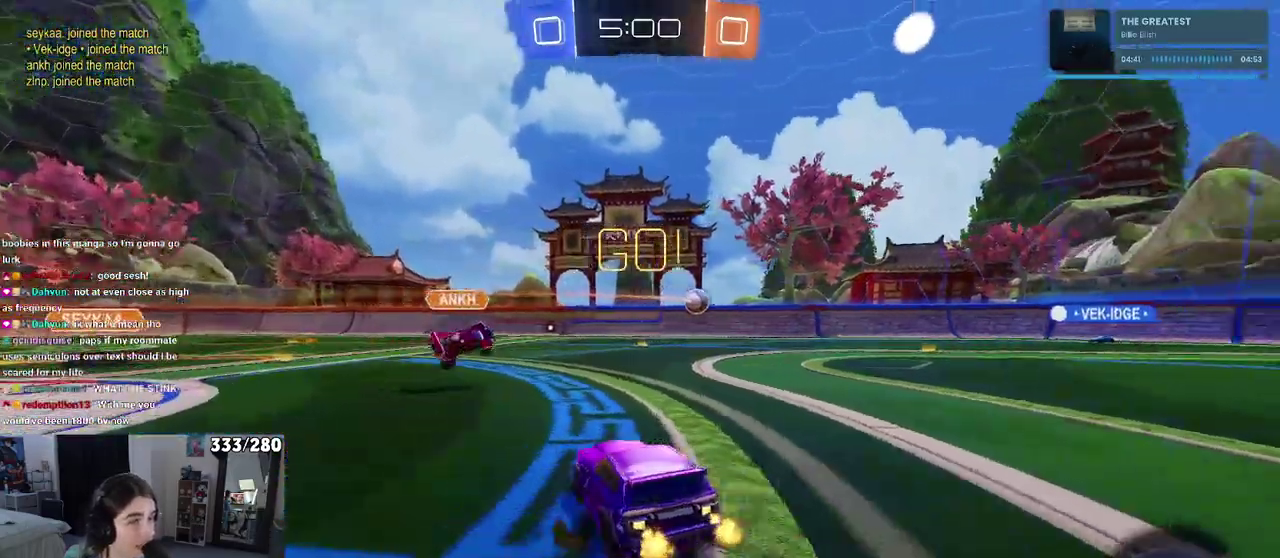
{"buttons": ["R2"], "left_stick": "right", "right_stick": "center", "events": []}
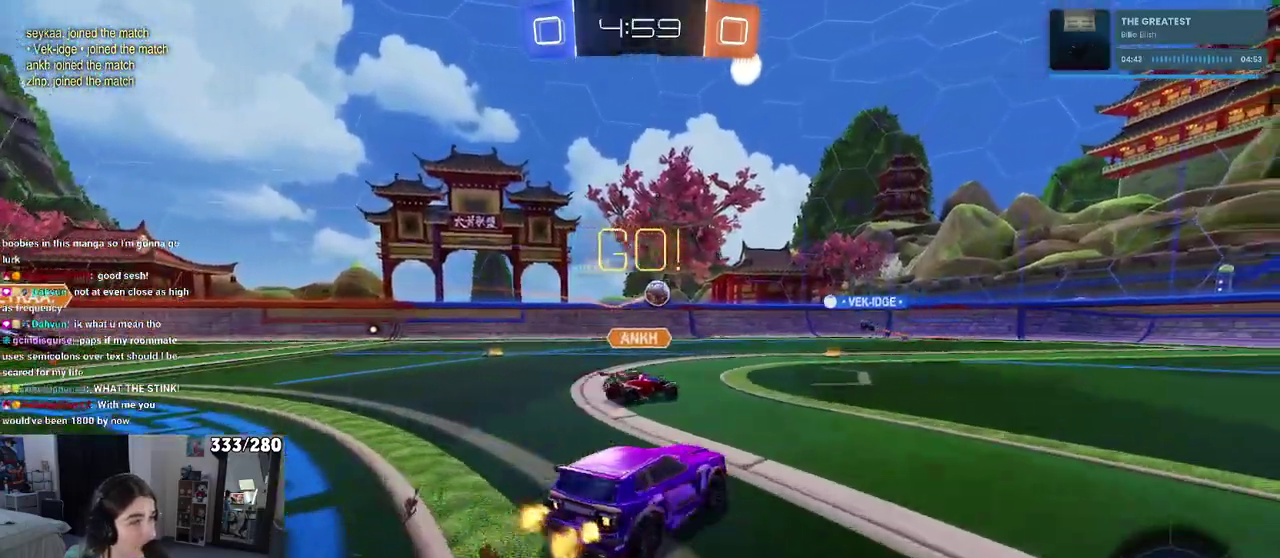
{"buttons": ["R2"], "left_stick": "center", "right_stick": "center", "events": [[333, "left_stick", "center"]]}
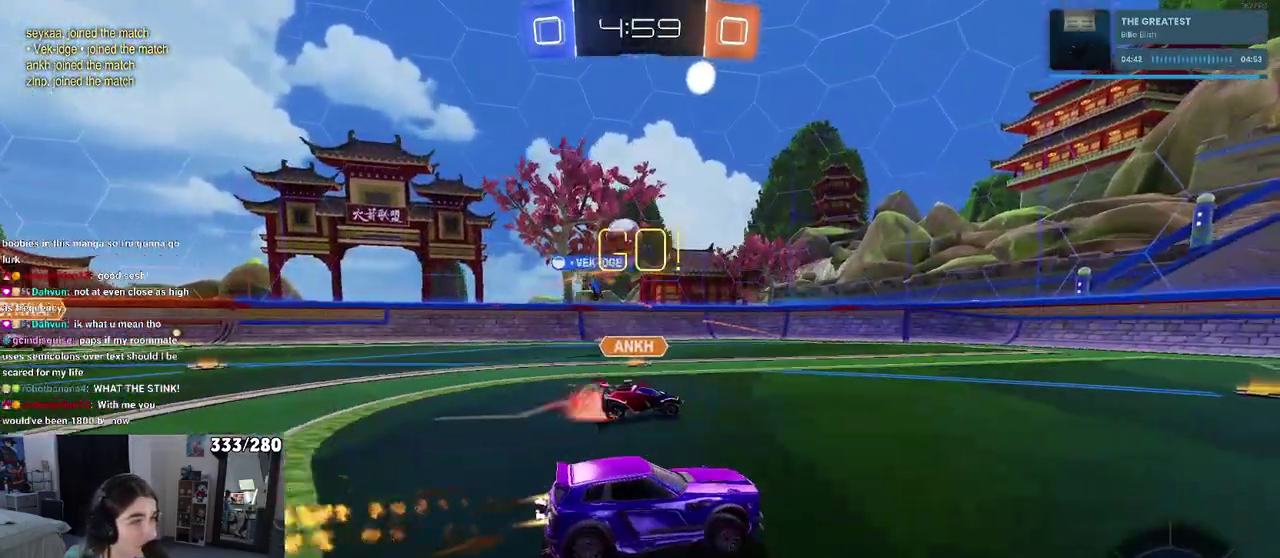
{"buttons": ["R2"], "left_stick": "right", "right_stick": "center", "events": [[83, "left_stick", "left"], [250, "left_stick", "center"], [417, "left_stick", "right"]]}
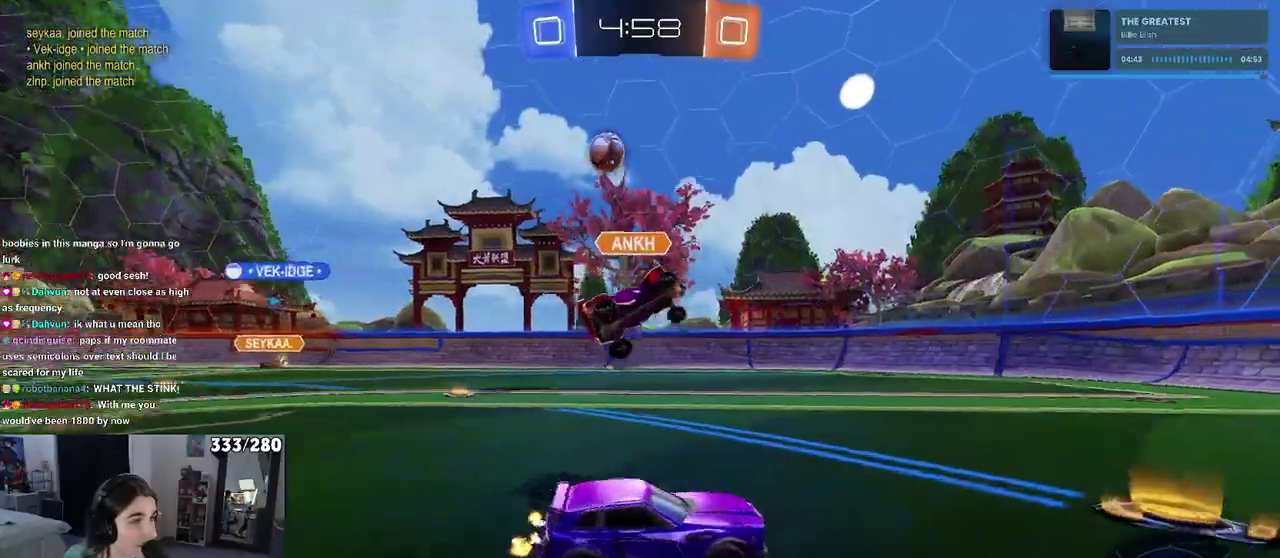
{"buttons": ["R2"], "left_stick": "center", "right_stick": "center", "events": [[50, "left_stick", "center"], [133, "left_stick", "left"], [300, "left_stick", "center"]]}
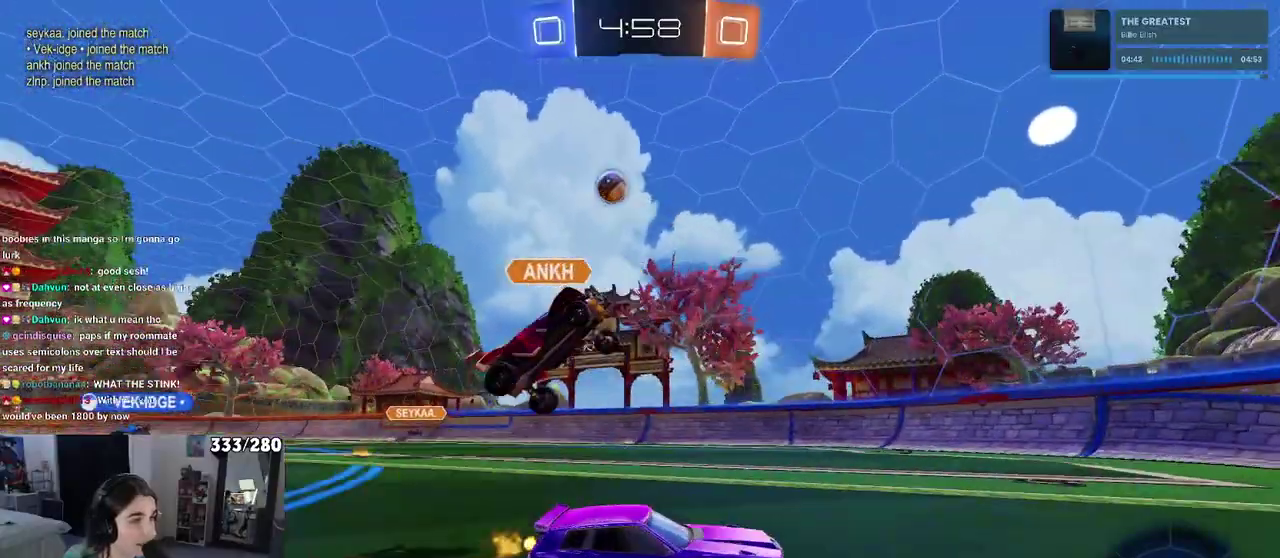
{"buttons": ["R2"], "left_stick": "left", "right_stick": "center", "events": [[17, "left_stick", "left"]]}
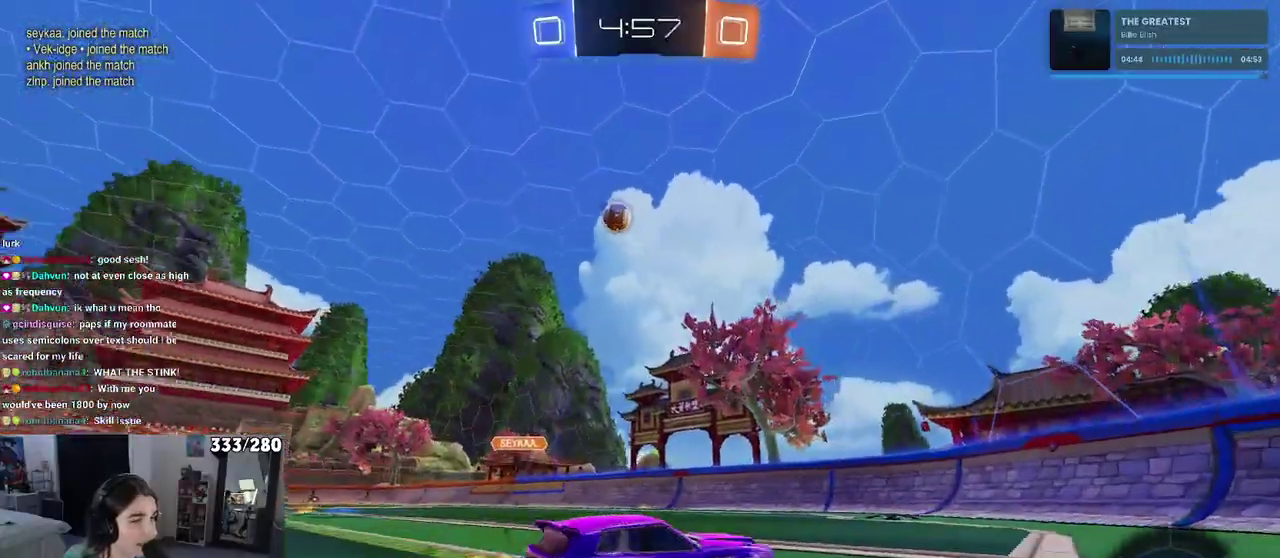
{"buttons": ["SQUARE", "R2"], "left_stick": "right", "right_stick": "center", "events": [[150, "left_stick", "center"], [200, "left_stick", "right"], [467, "SQUARE", "down"]]}